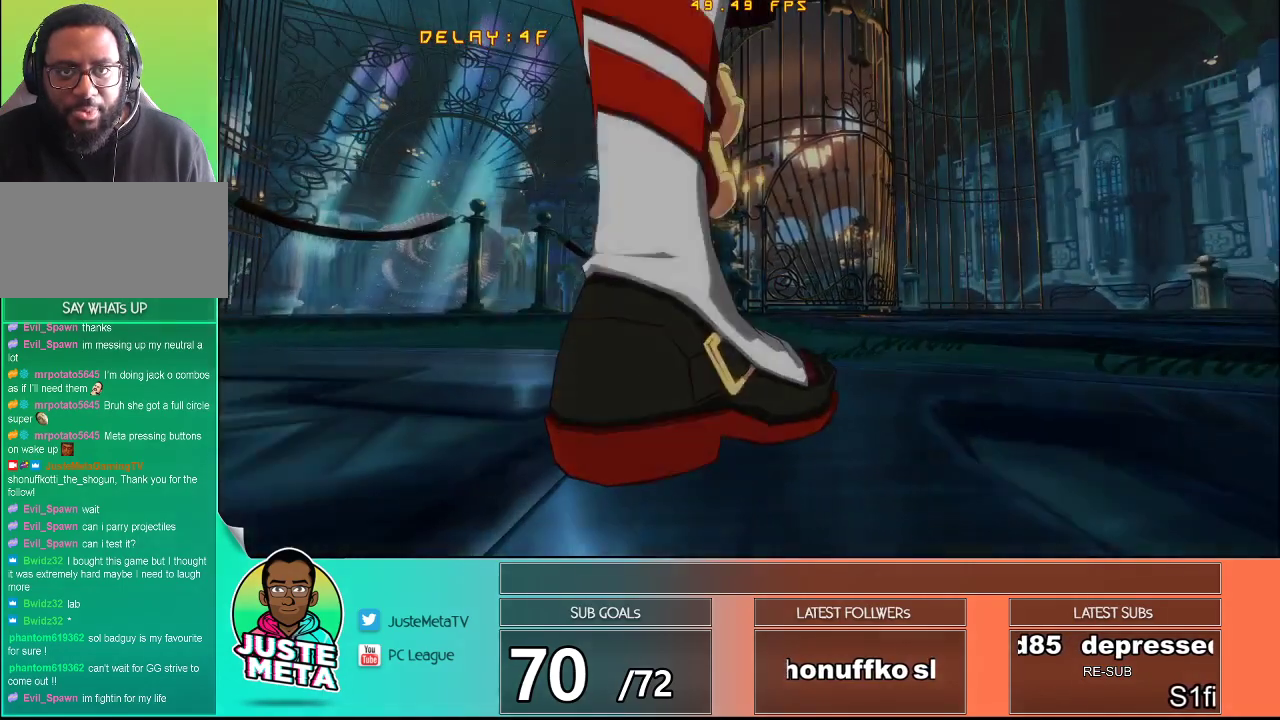
Gameplay with a controller (arcade stick); each line is a JSON object with the inputs held at the frame after it. "events" lists button and stick changes between this image and that frame as [ms after this image, input, new state], when the widget could be followed in between. Not read: L3 R3.
{"buttons": [], "left_stick": "center", "events": [[400, "CROSS", "down"], [467, "CROSS", "up"]]}
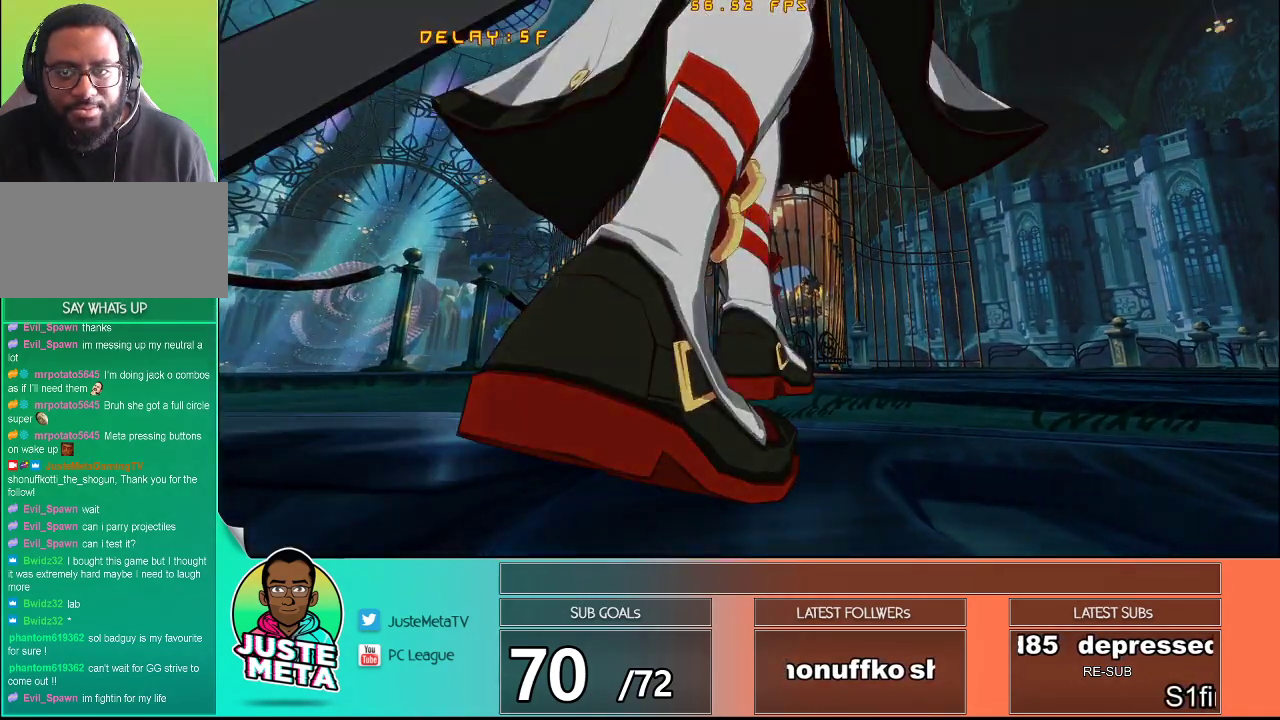
{"buttons": [], "left_stick": "center", "events": []}
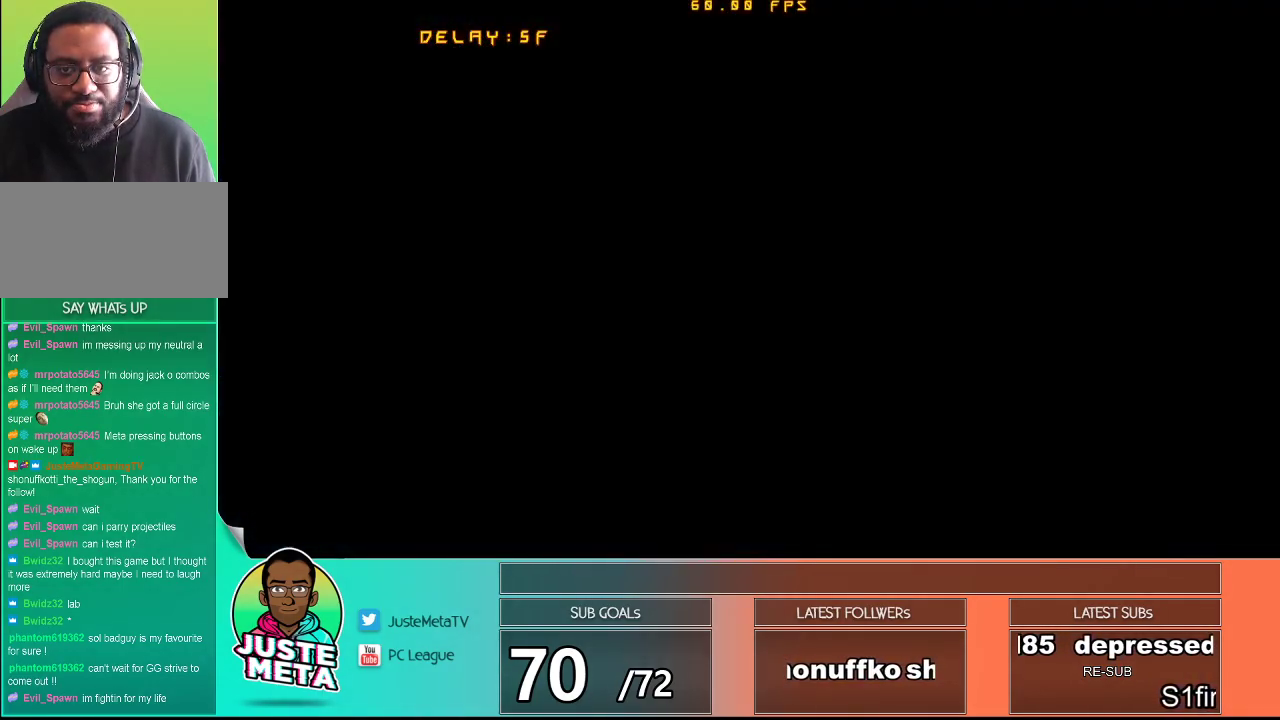
{"buttons": [], "left_stick": "center", "events": []}
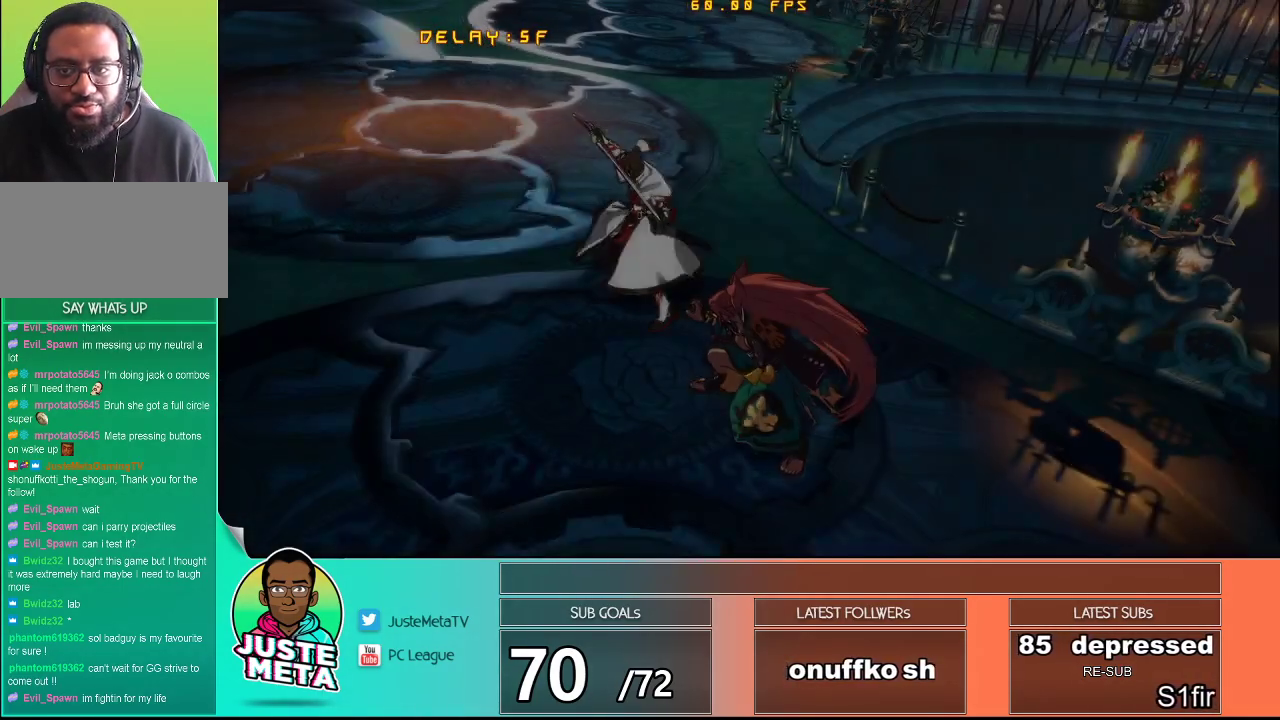
{"buttons": [], "left_stick": "center", "events": []}
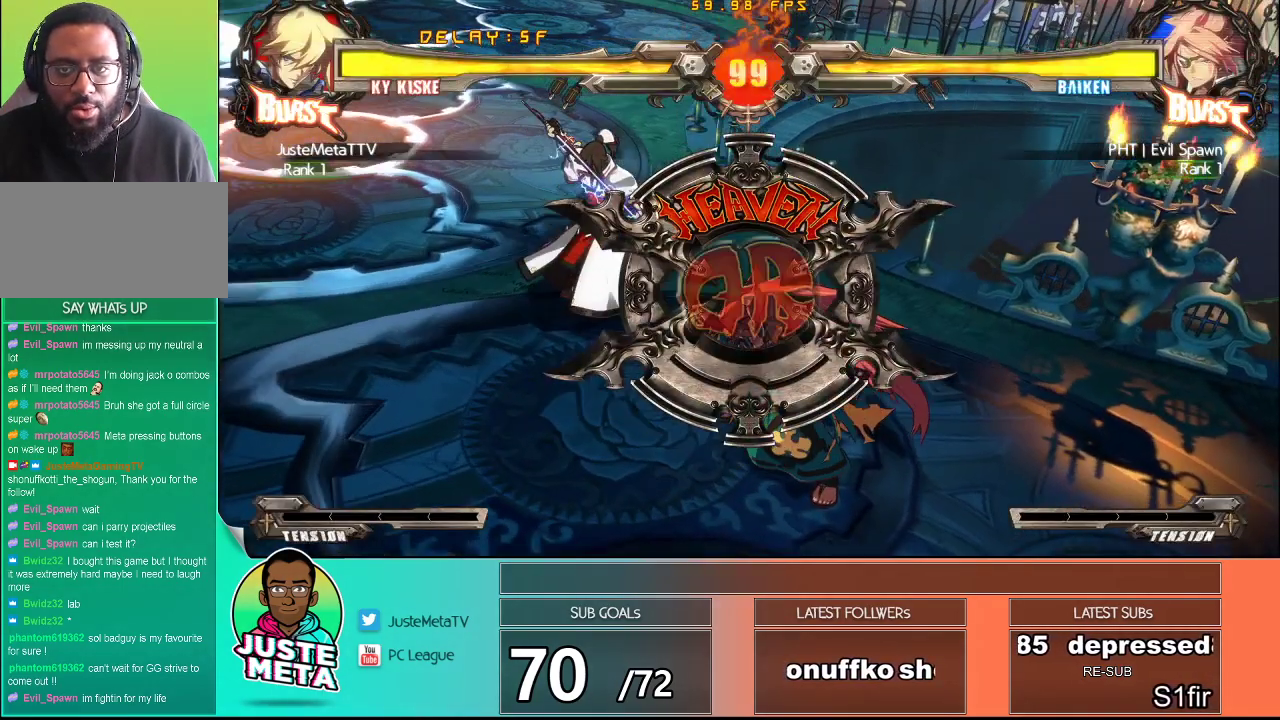
{"buttons": [], "left_stick": "center", "events": []}
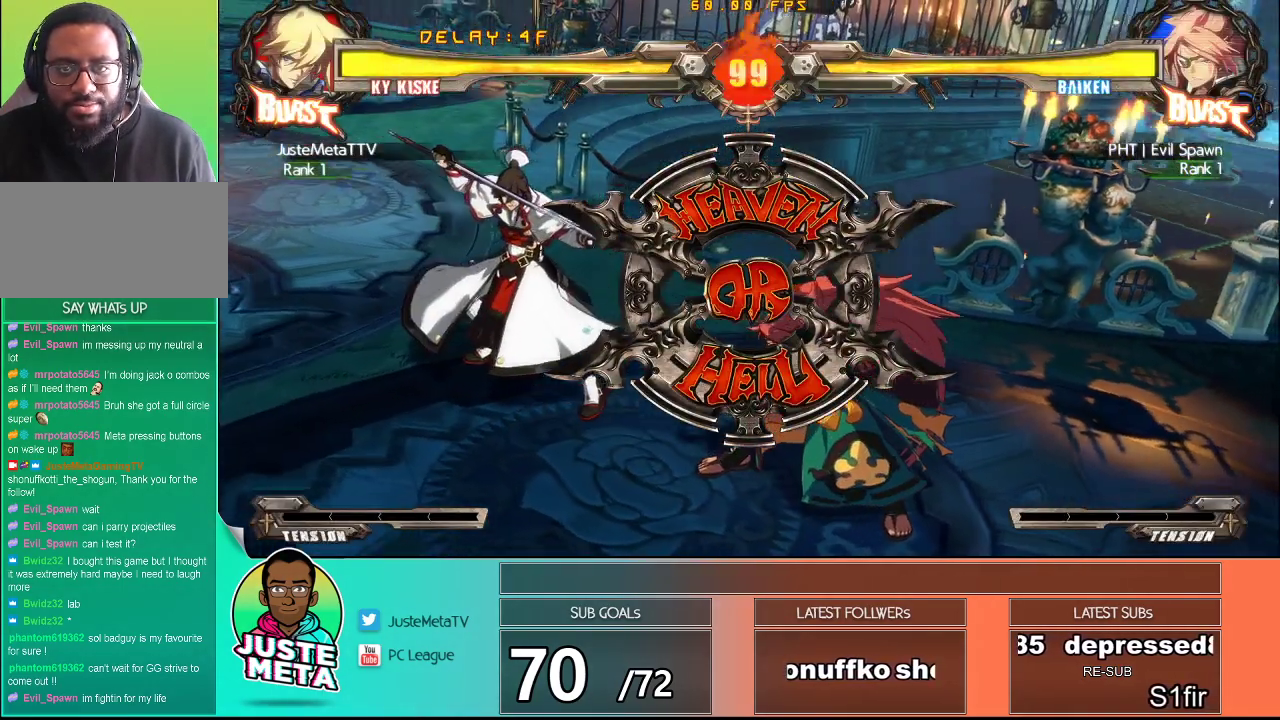
{"buttons": [], "left_stick": "center", "events": []}
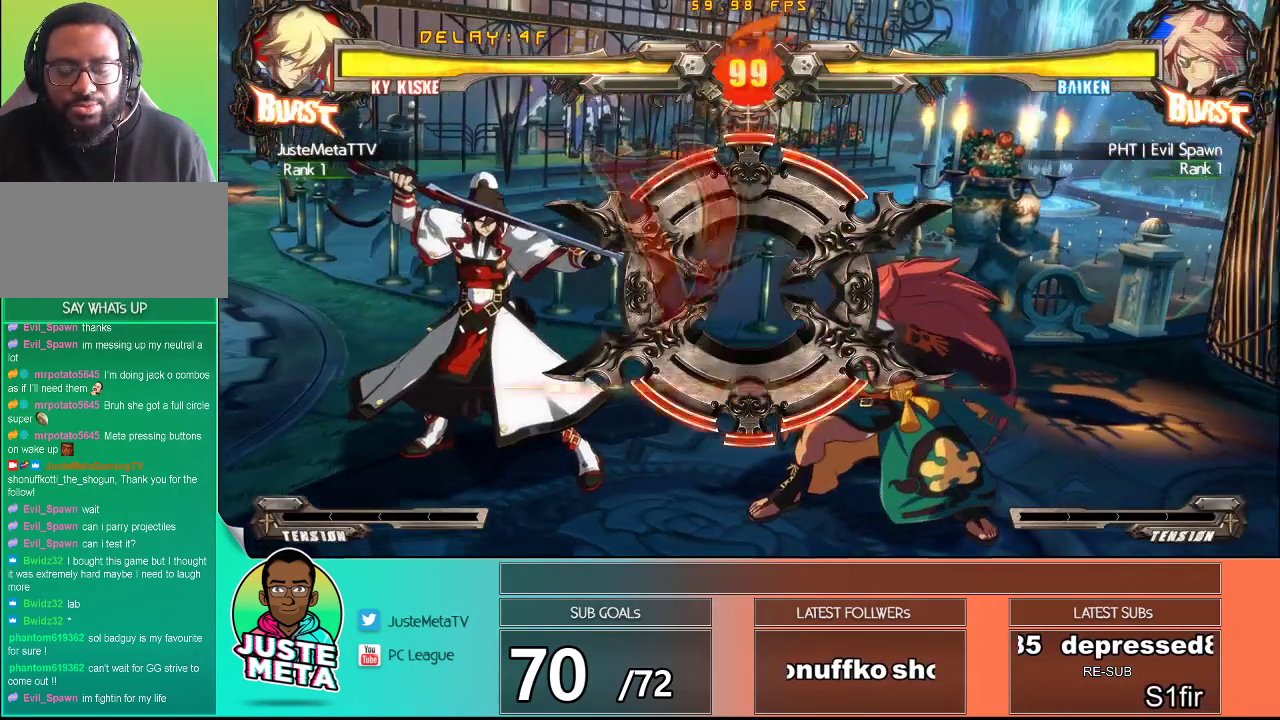
{"buttons": [], "left_stick": "center", "events": []}
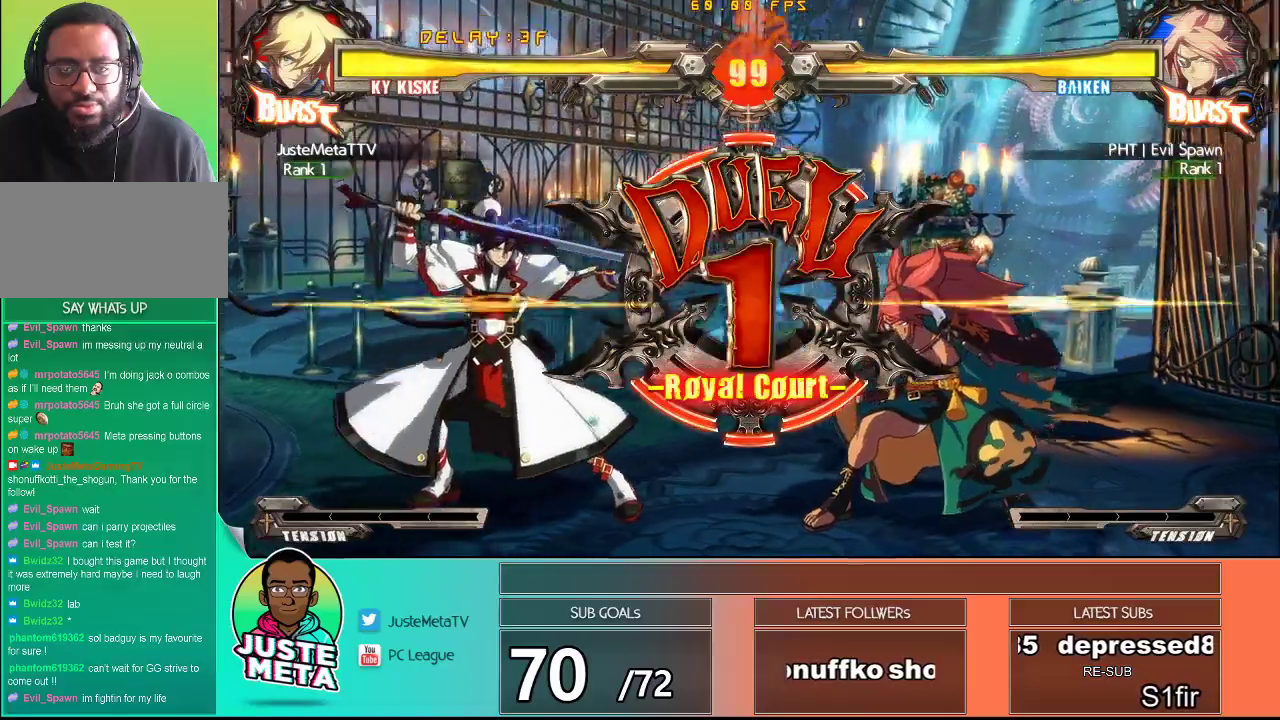
{"buttons": [], "left_stick": "center", "events": []}
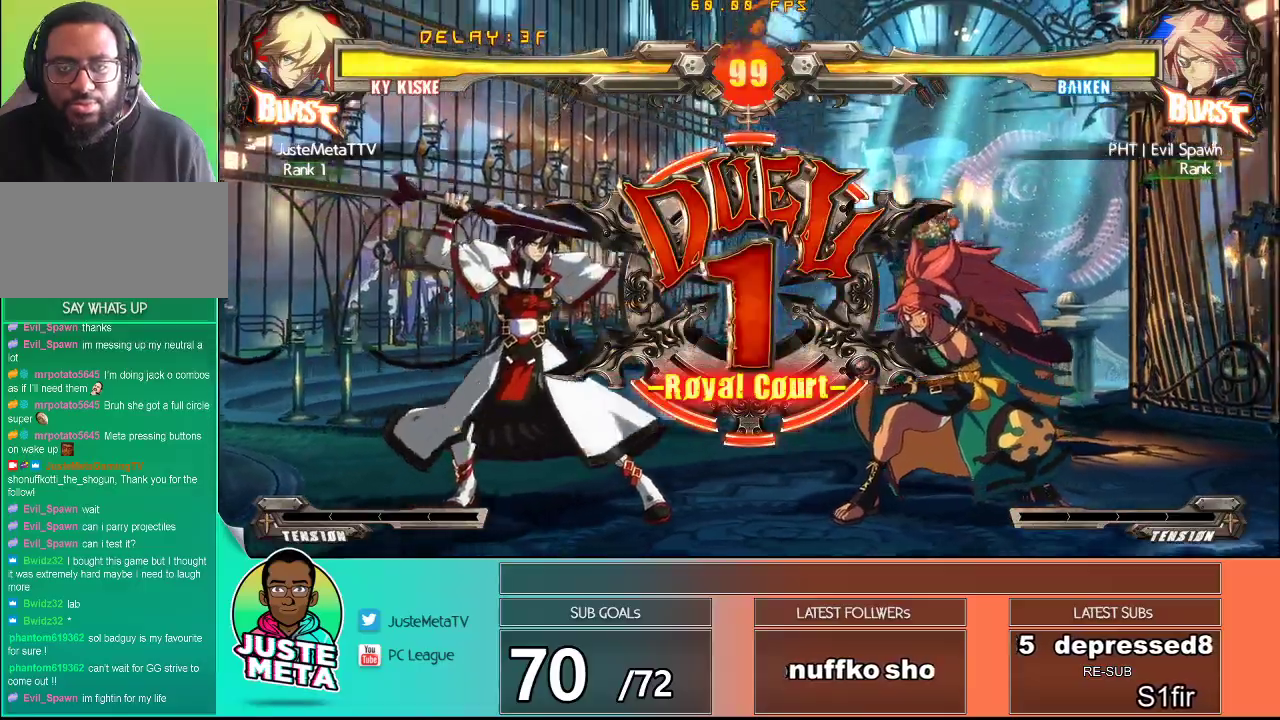
{"buttons": [], "left_stick": "center", "events": []}
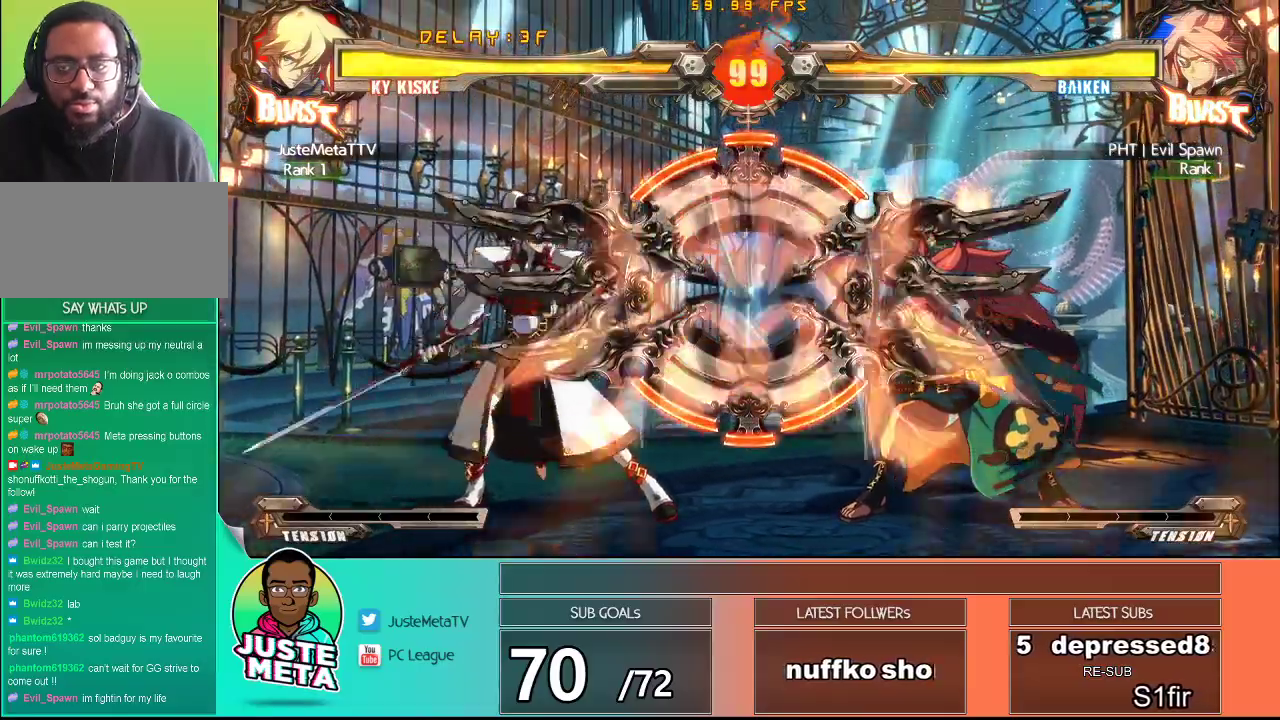
{"buttons": [], "left_stick": "center", "events": []}
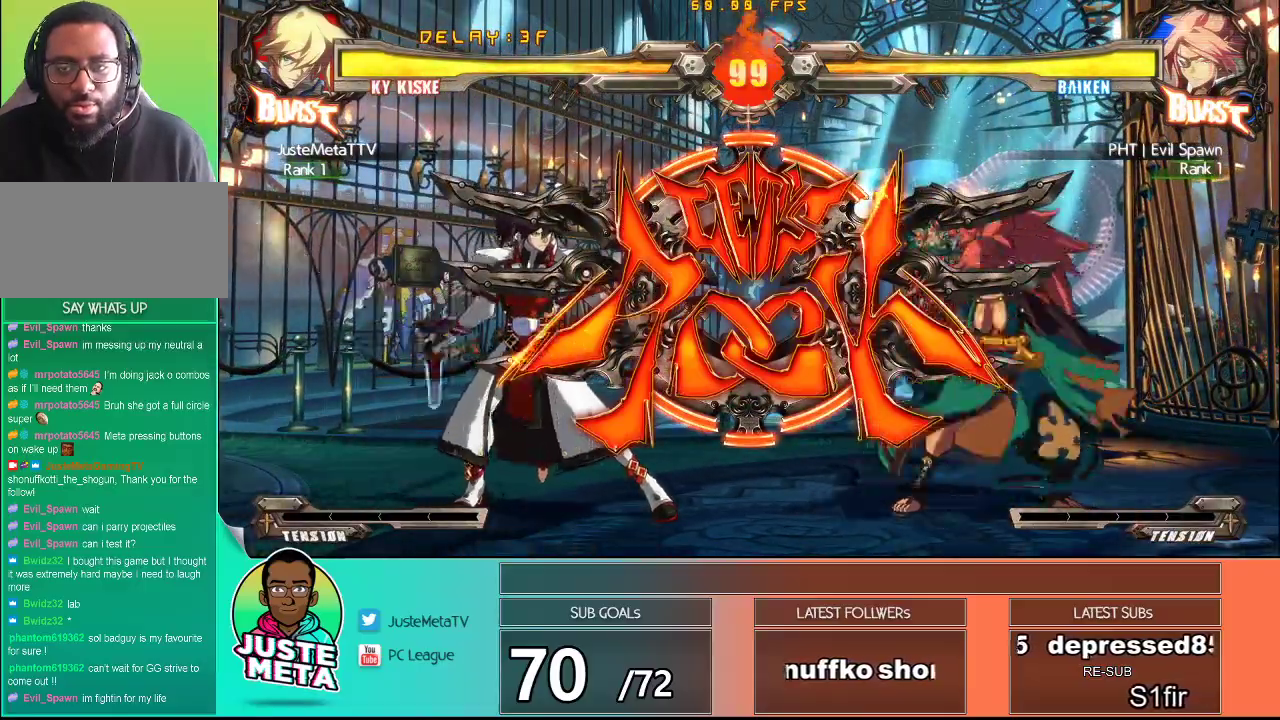
{"buttons": [], "left_stick": "center", "events": [[317, "left_stick", "right"], [467, "left_stick", "center"]]}
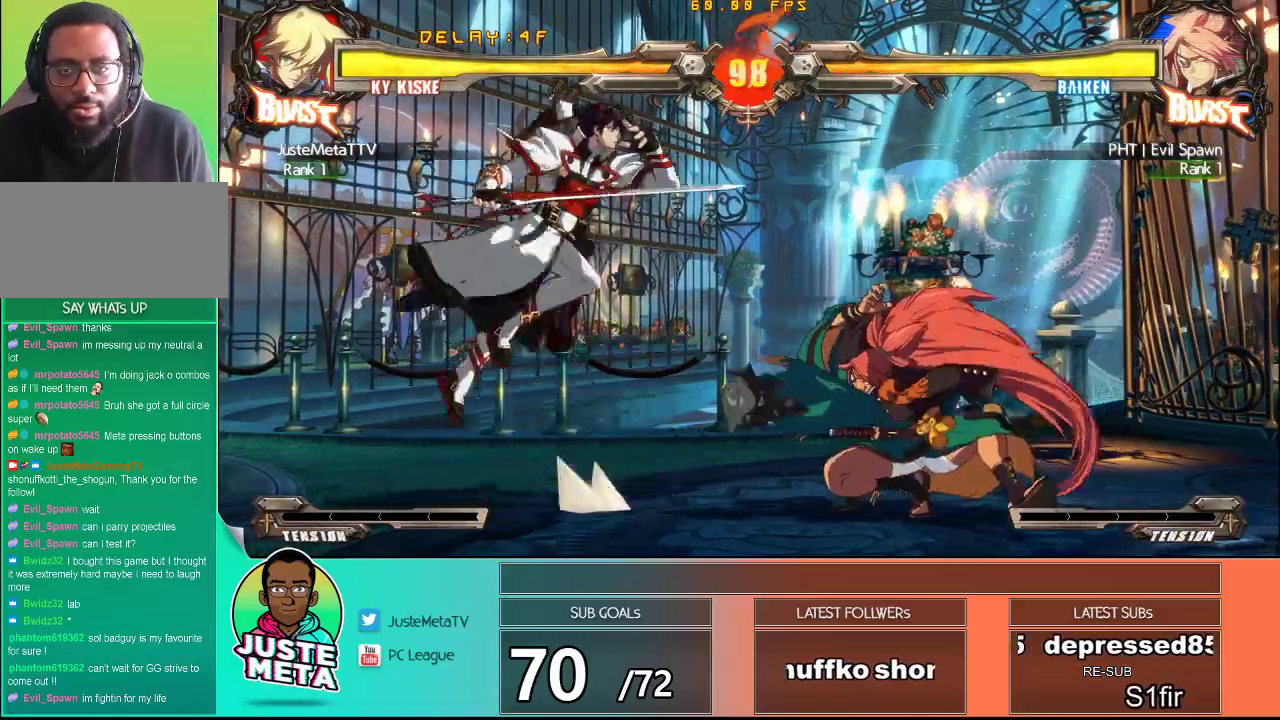
{"buttons": ["TRIANGLE"], "left_stick": "center", "events": [[17, "left_stick", "right"], [367, "left_stick", "center"], [417, "TRIANGLE", "down"]]}
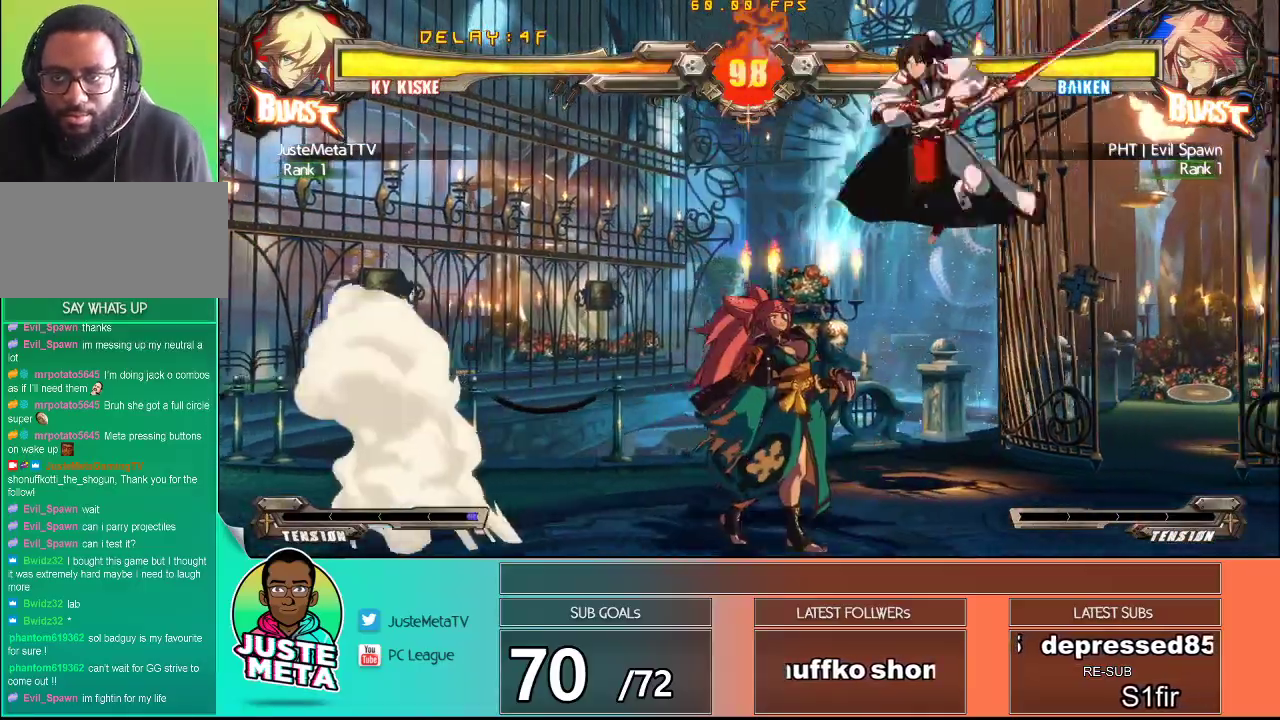
{"buttons": [], "left_stick": "down-right", "events": [[50, "left_stick", "down"], [83, "TRIANGLE", "up"], [167, "TRIANGLE", "down"], [167, "left_stick", "left"], [217, "left_stick", "center"], [233, "TRIANGLE", "up"], [283, "TRIANGLE", "down"], [400, "TRIANGLE", "up"], [483, "left_stick", "down-right"]]}
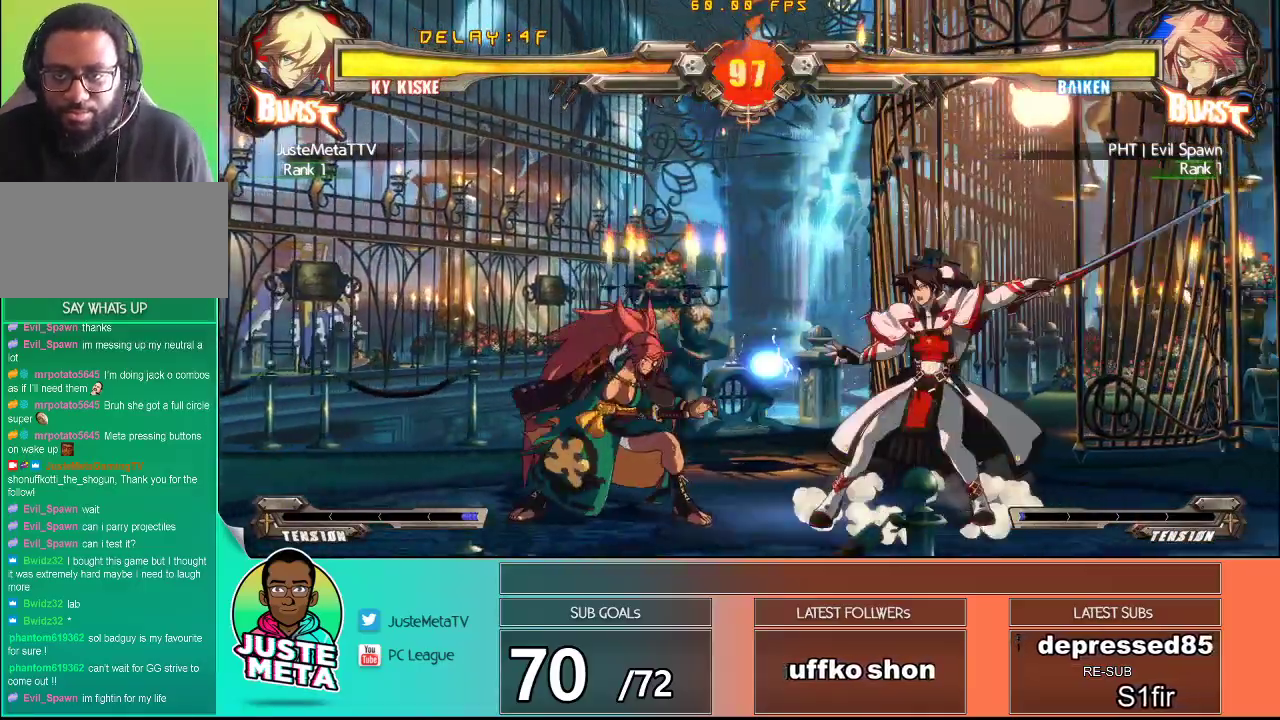
{"buttons": [], "left_stick": "down-right", "events": []}
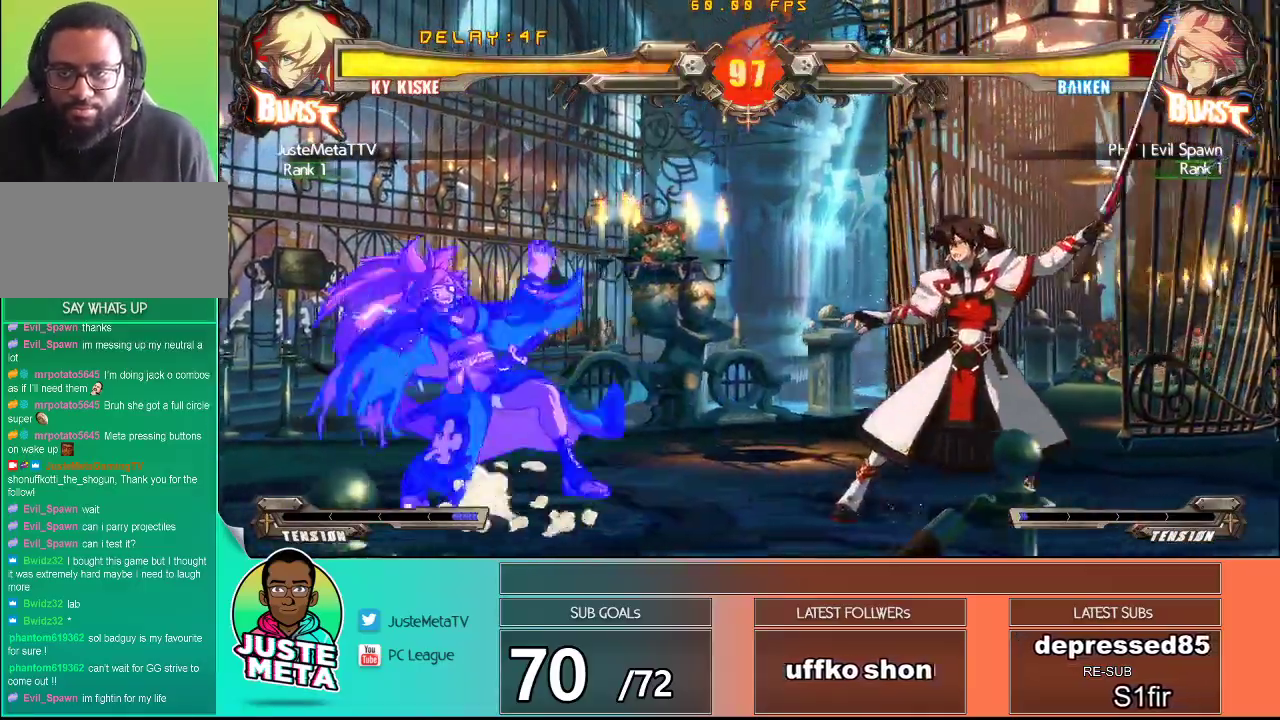
{"buttons": [], "left_stick": "center", "events": [[100, "left_stick", "right"], [267, "left_stick", "down"], [367, "TRIANGLE", "down"], [367, "left_stick", "left"], [417, "left_stick", "center"], [450, "TRIANGLE", "up"]]}
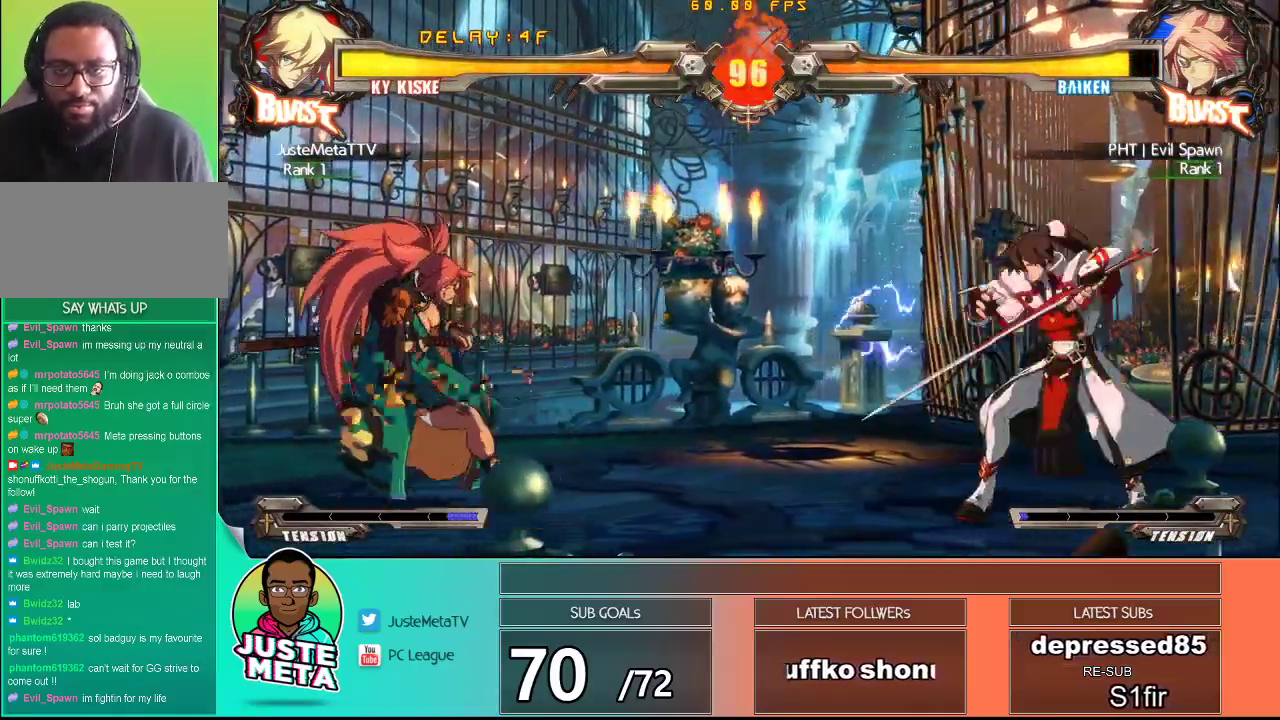
{"buttons": [], "left_stick": "down-right", "events": [[83, "left_stick", "down"], [183, "left_stick", "down-right"]]}
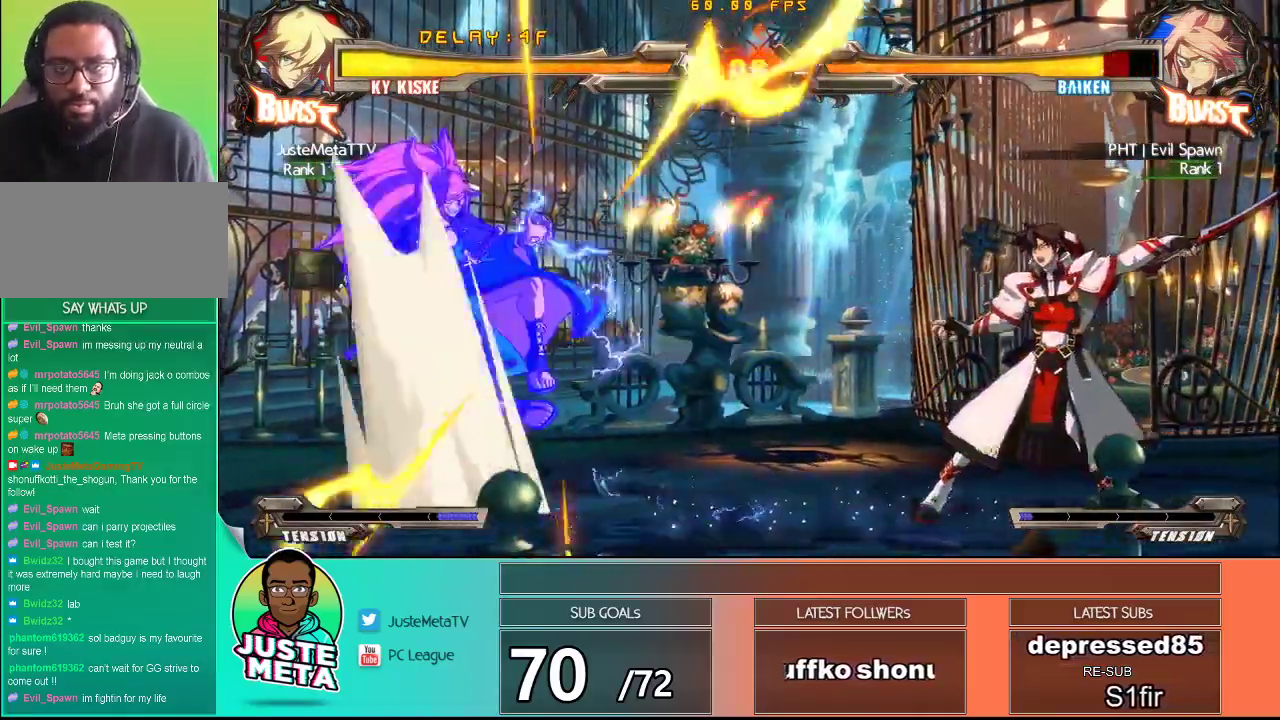
{"buttons": [], "left_stick": "down-left", "events": [[217, "left_stick", "center"], [283, "left_stick", "up-left"], [433, "left_stick", "center"], [500, "left_stick", "down-left"]]}
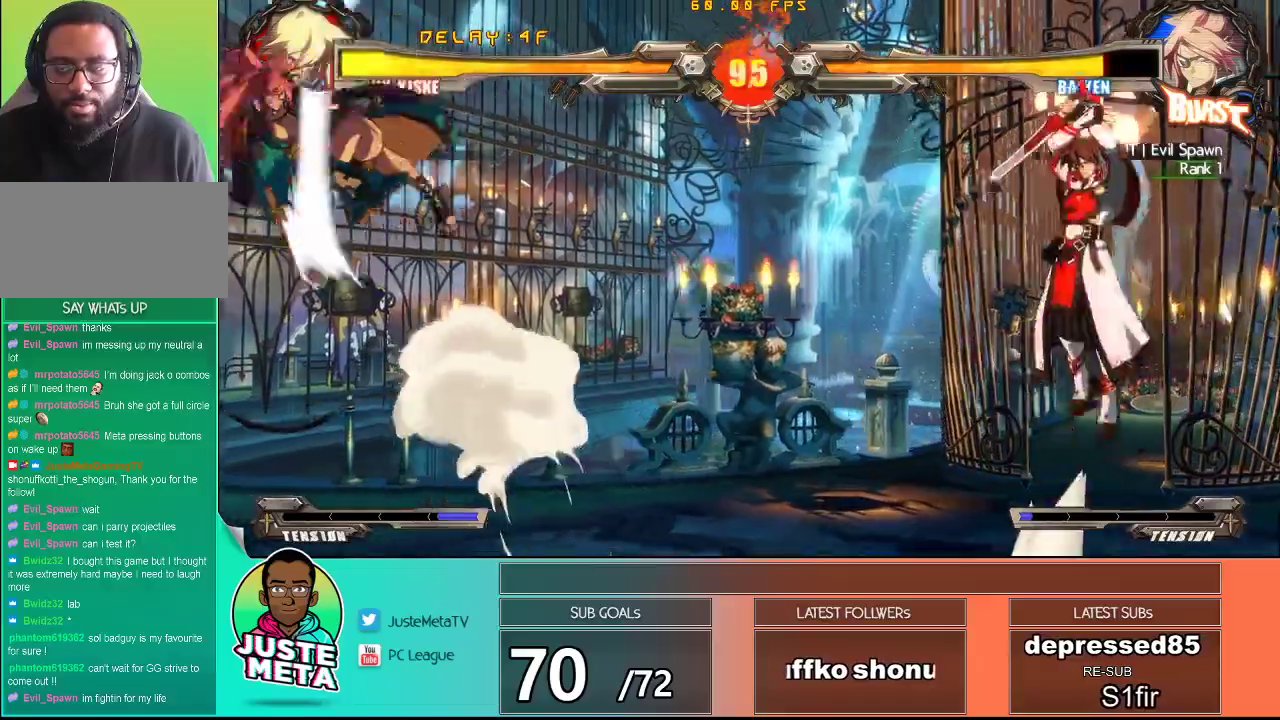
{"buttons": [], "left_stick": "center", "events": [[100, "TRIANGLE", "down"], [133, "left_stick", "center"], [217, "TRIANGLE", "up"]]}
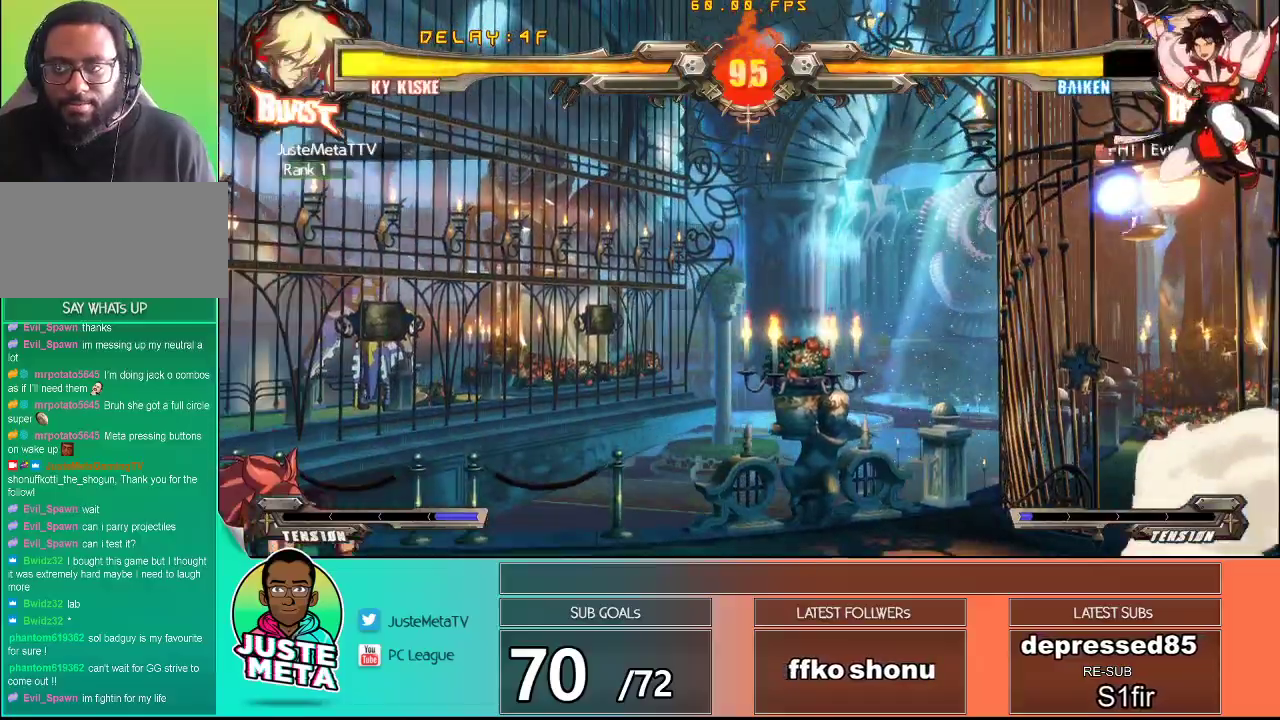
{"buttons": [], "left_stick": "left", "events": [[117, "left_stick", "down"], [283, "left_stick", "down-right"], [483, "left_stick", "left"]]}
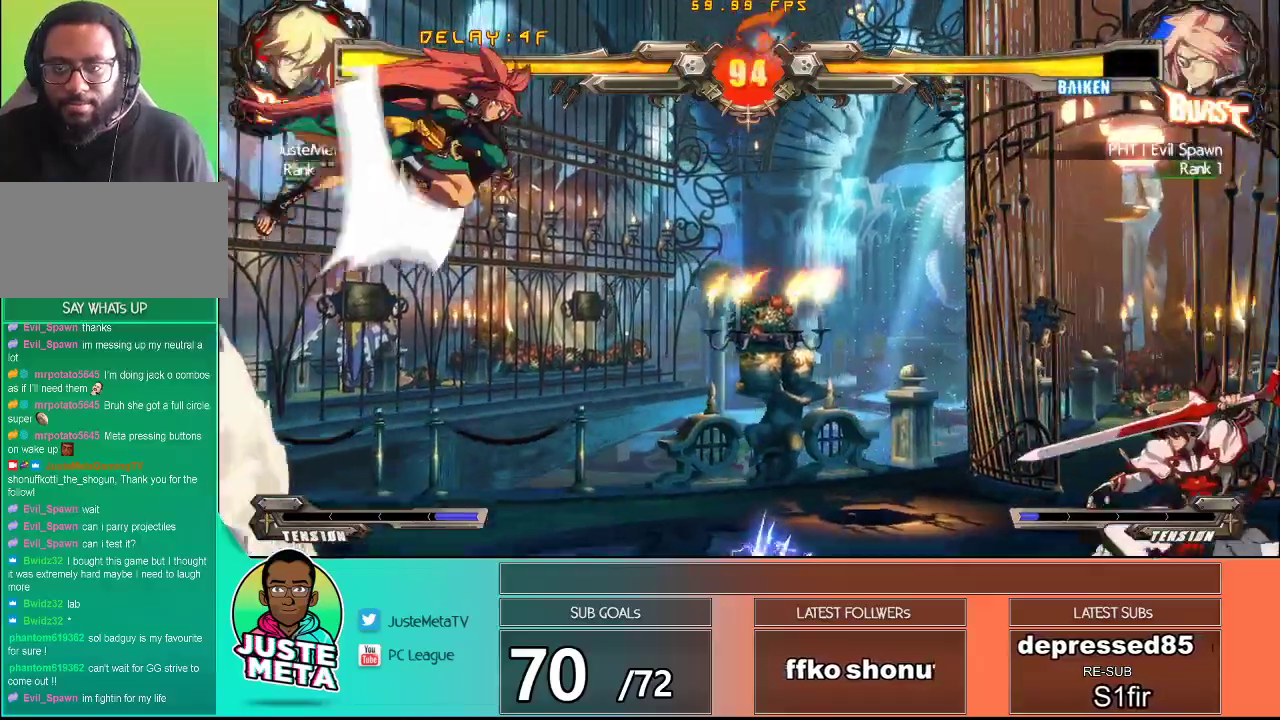
{"buttons": ["TRIANGLE"], "left_stick": "center", "events": [[17, "left_stick", "center"], [117, "left_stick", "left"], [367, "left_stick", "center"], [383, "TRIANGLE", "down"]]}